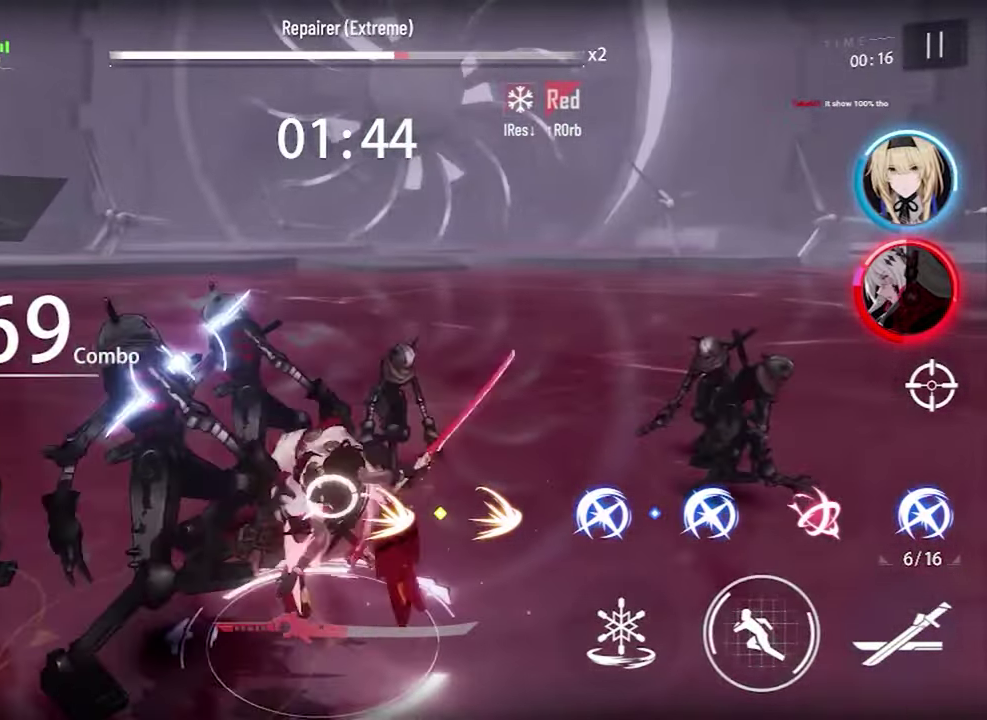
Gameplay with a controller (PlayStation layout); each line is a JSON object with the inputs held at the frame after it (dt_ms = milliseconds from this image to that frame). "events" lists button and stick changes between this image and that frame as [ms after this image, input, new state], when the widget could be followed in between. Not read: L1.
{"dt_ms": 600, "buttons": ["R1"], "left_stick": "center", "right_stick": "center"}
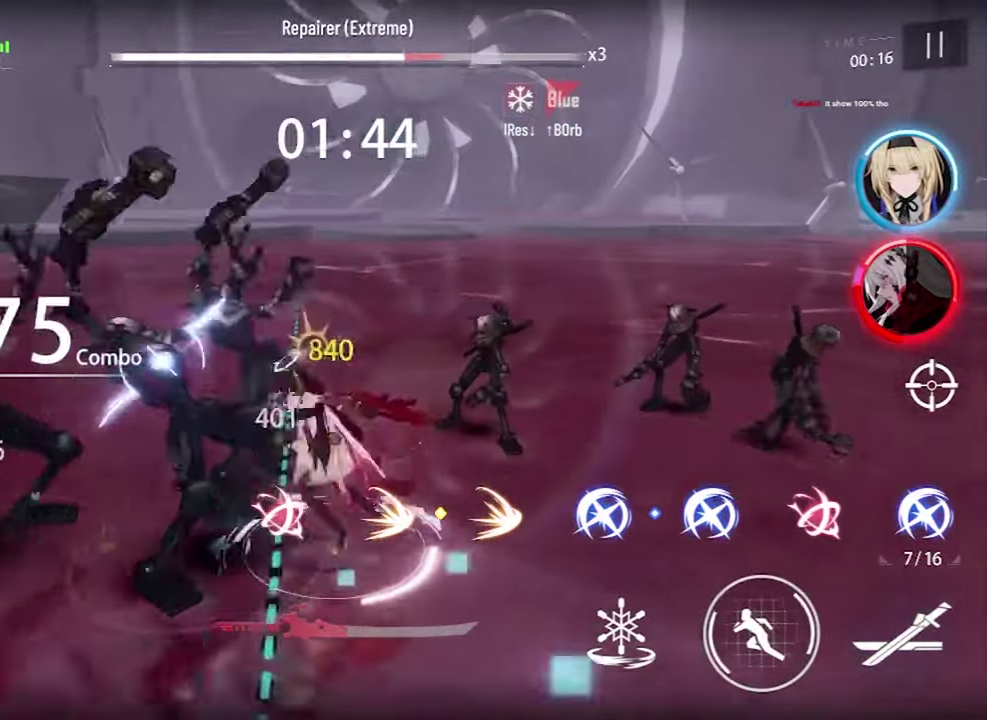
{"dt_ms": 600, "buttons": [], "left_stick": "center", "right_stick": "center", "events": [[467, "R1", "up"]]}
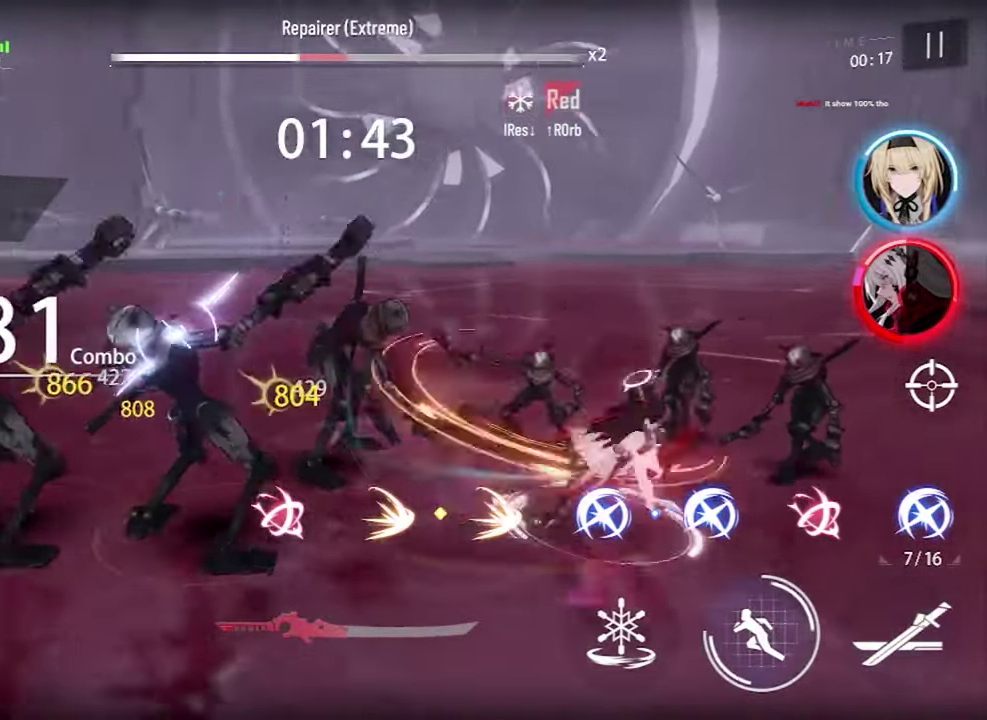
{"dt_ms": 400, "buttons": [], "left_stick": "down-left", "right_stick": "center", "events": [[267, "left_stick", "down"], [384, "left_stick", "down-left"]]}
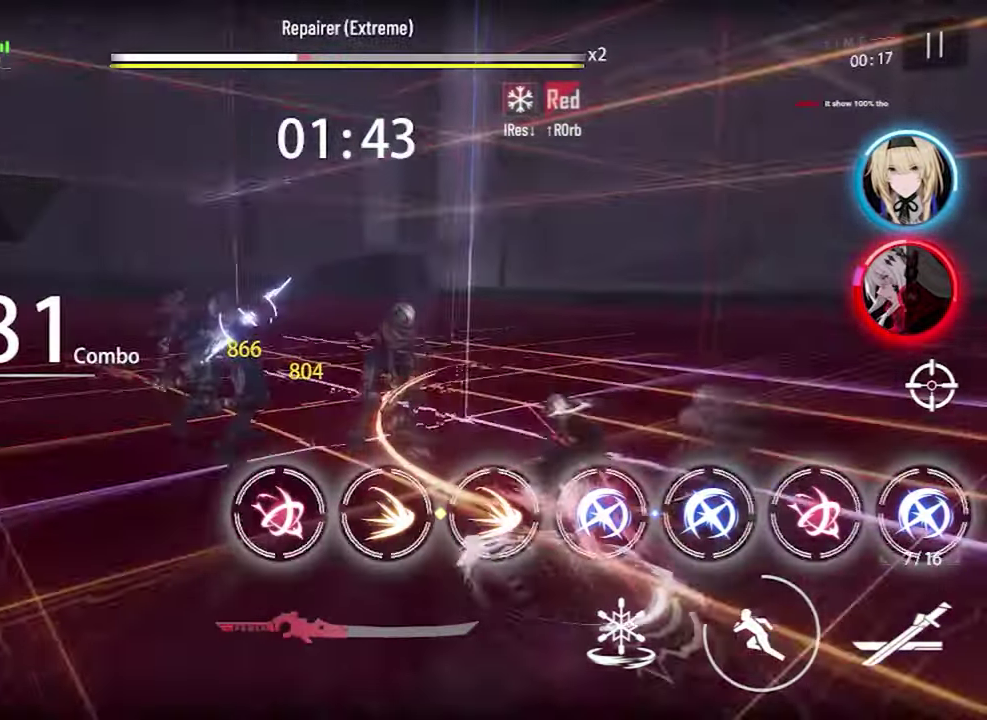
{"dt_ms": 300, "buttons": [], "left_stick": "down-right", "right_stick": "center", "events": [[150, "left_stick", "down"], [234, "left_stick", "down-right"]]}
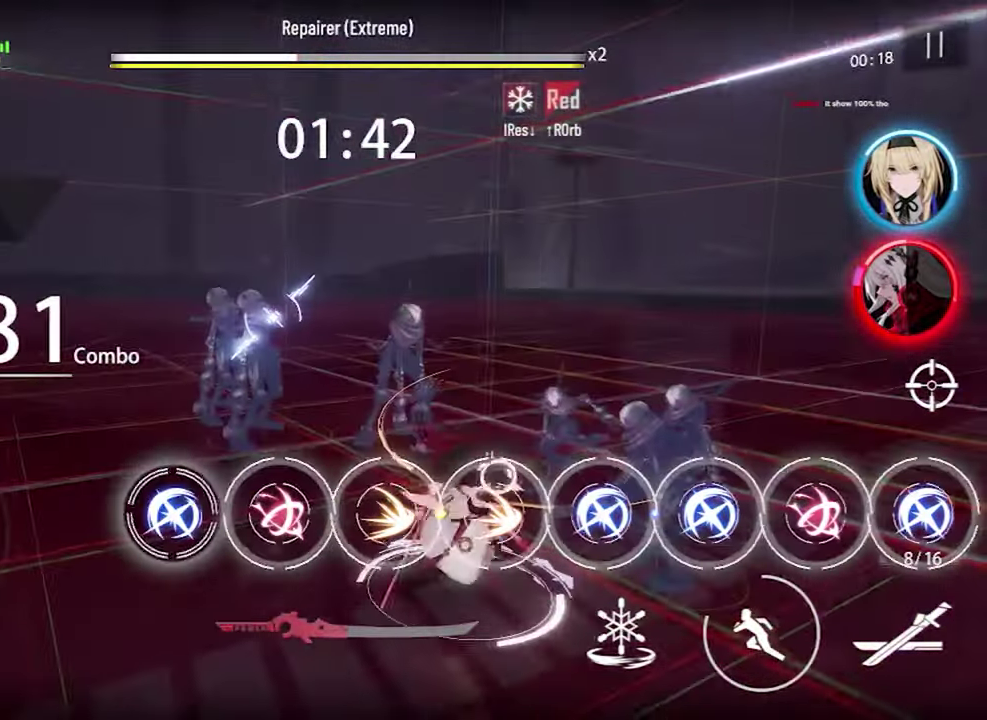
{"dt_ms": 600, "buttons": ["CIRCLE"], "left_stick": "up-left", "right_stick": "center", "events": [[100, "left_stick", "right"], [150, "left_stick", "down-right"], [400, "left_stick", "up-right"], [500, "left_stick", "up"], [550, "CIRCLE", "down"], [600, "left_stick", "up-left"]]}
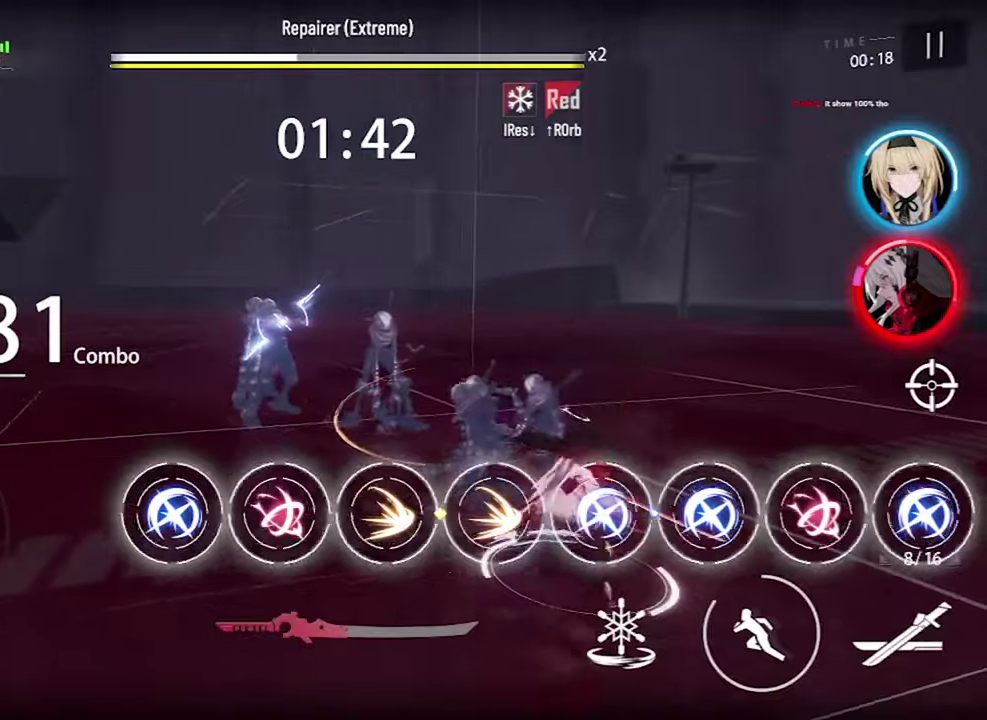
{"dt_ms": 600, "buttons": [], "left_stick": "center", "right_stick": "center", "events": [[50, "CIRCLE", "up"], [66, "left_stick", "center"]]}
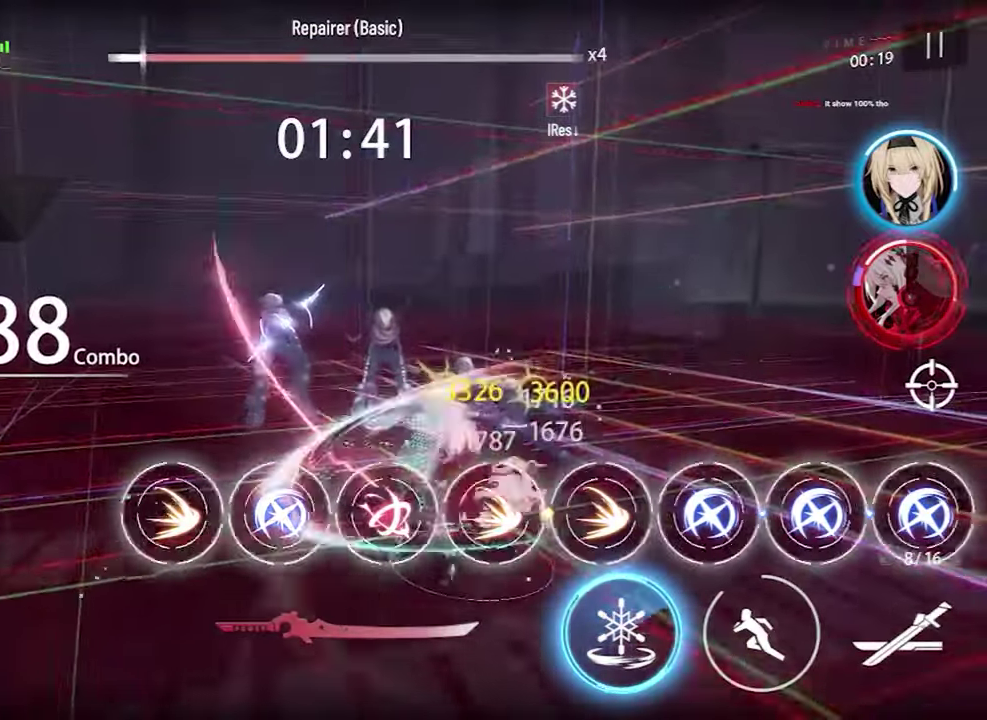
{"dt_ms": 500, "buttons": ["R3"], "left_stick": "center", "right_stick": "center", "events": [[416, "R3", "down"]]}
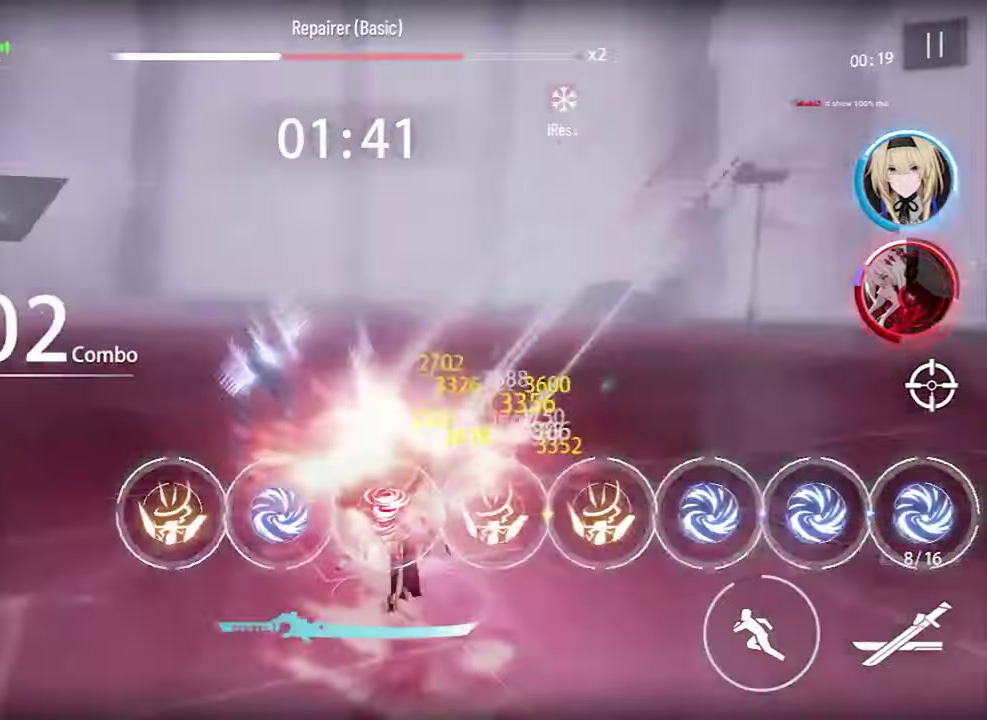
{"dt_ms": 600, "buttons": [], "left_stick": "center", "right_stick": "center", "events": [[16, "R3", "up"]]}
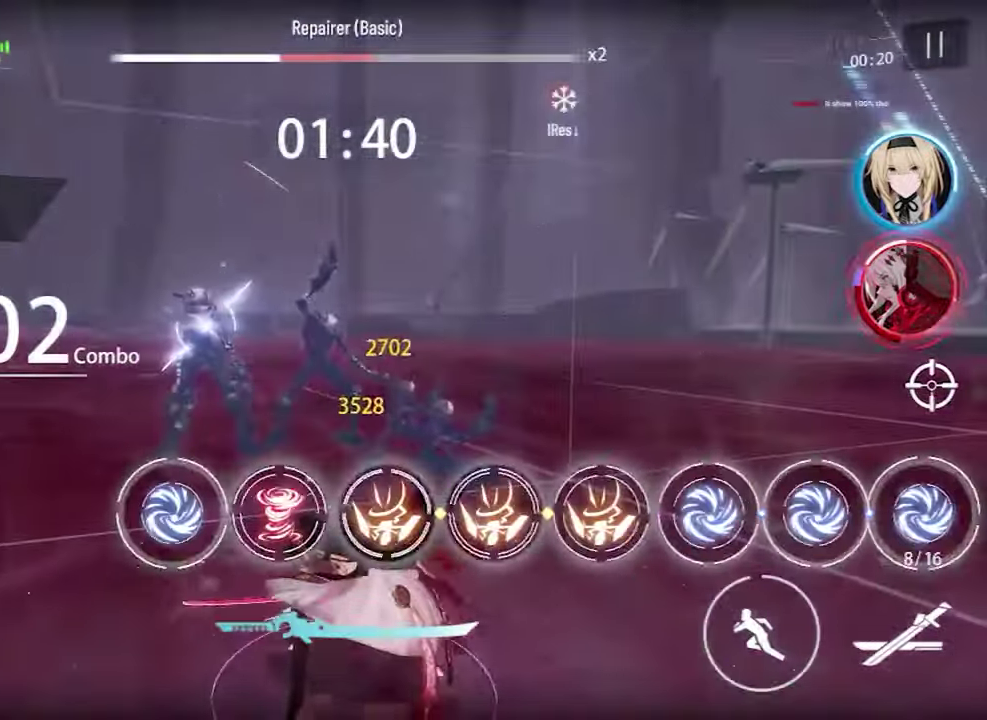
{"dt_ms": 600, "buttons": [], "left_stick": "center", "right_stick": "center", "events": [[83, "DPAD_DOWN", "down"], [233, "DPAD_DOWN", "up"]]}
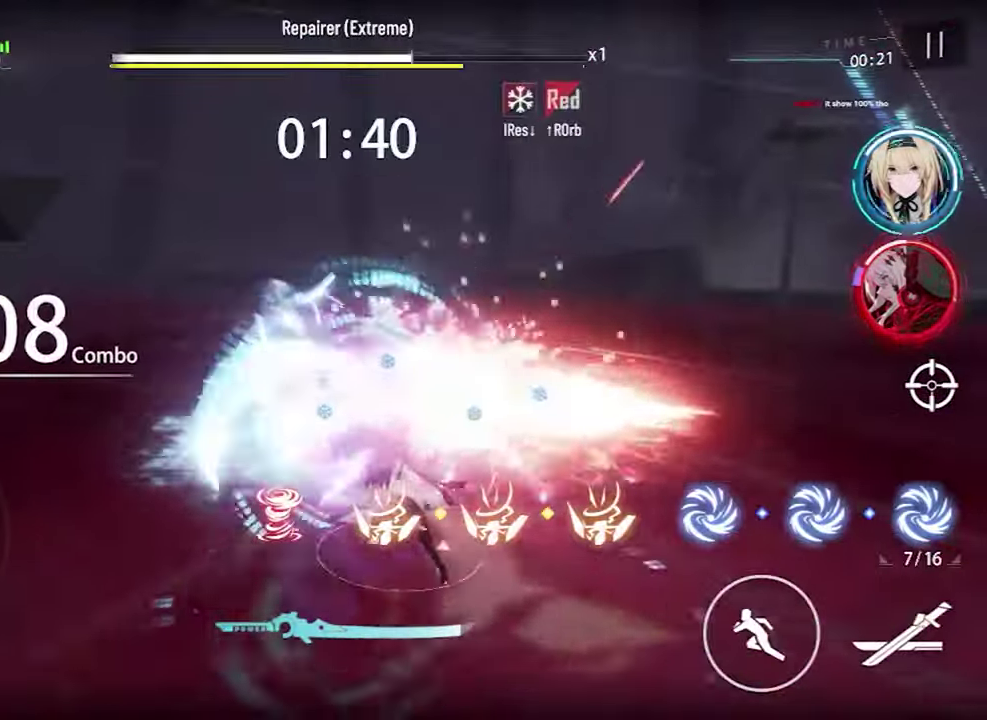
{"dt_ms": 300, "buttons": [], "left_stick": "center", "right_stick": "center", "events": []}
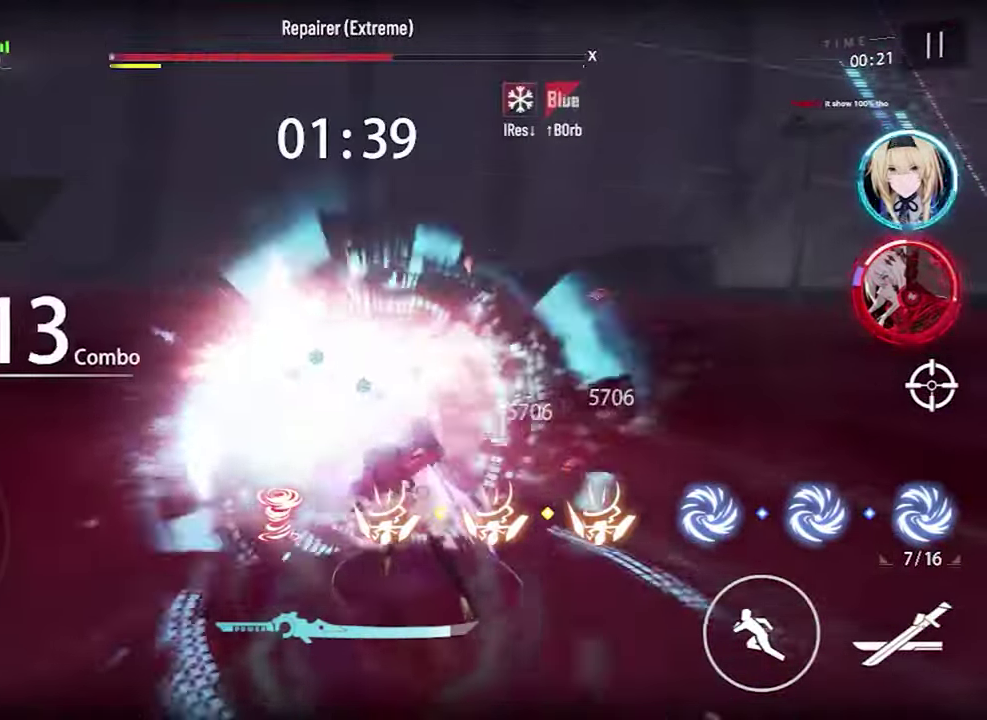
{"dt_ms": 700, "buttons": ["R1"], "left_stick": "center", "right_stick": "center", "events": [[300, "R1", "down"]]}
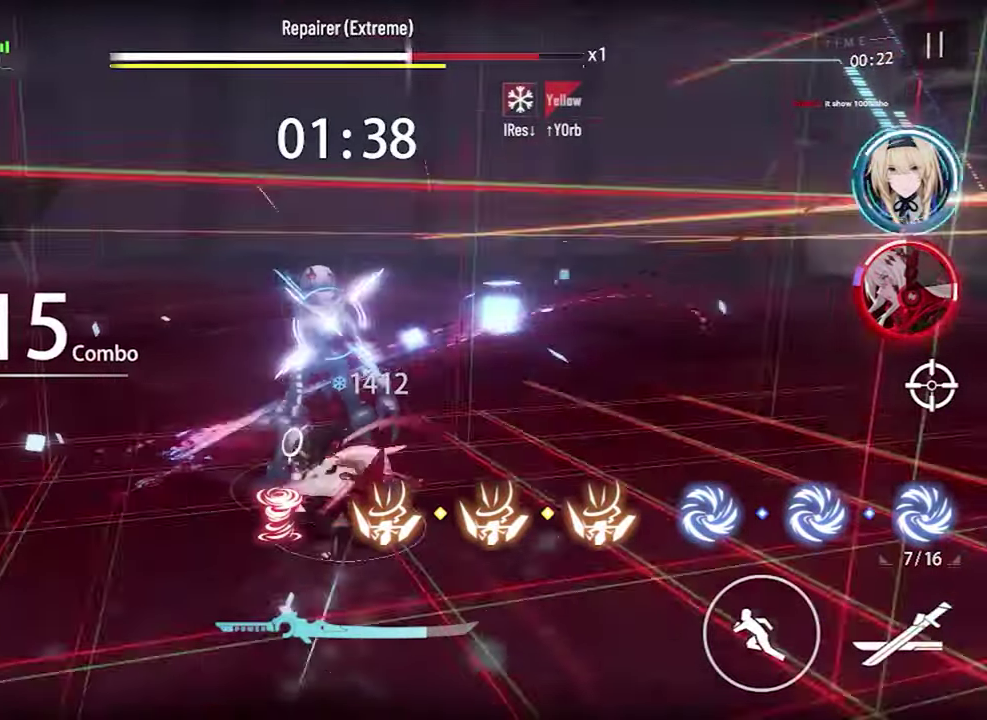
{"dt_ms": 300, "buttons": ["R1"], "left_stick": "center", "right_stick": "center", "events": []}
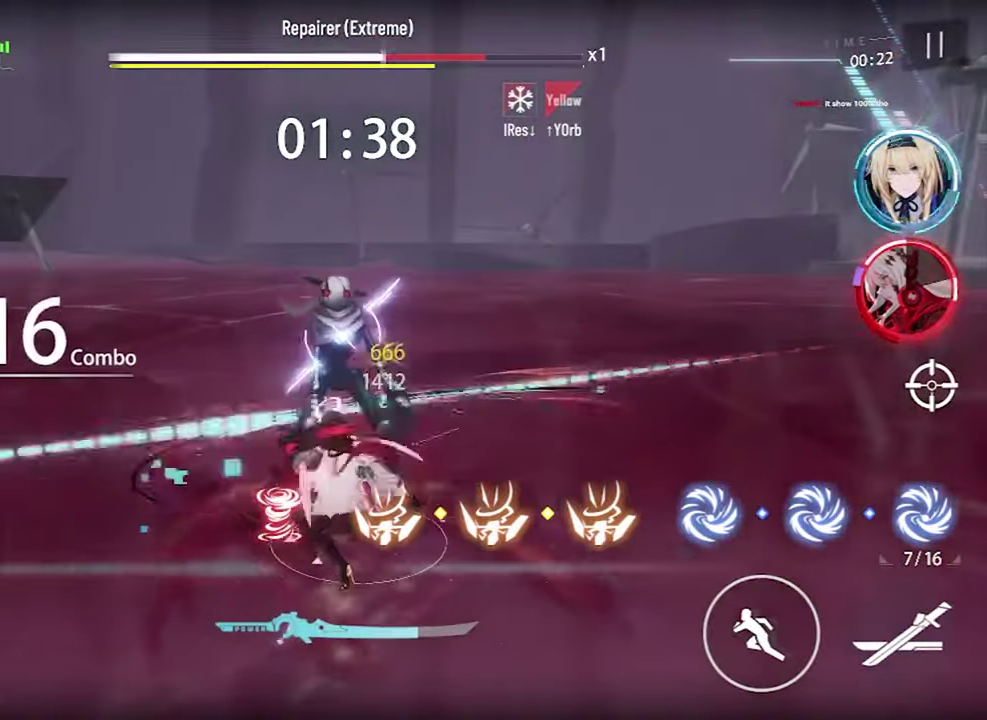
{"dt_ms": 500, "buttons": ["R1"], "left_stick": "down", "right_stick": "center", "events": [[33, "L2", "down"], [150, "L2", "up"], [466, "left_stick", "down"]]}
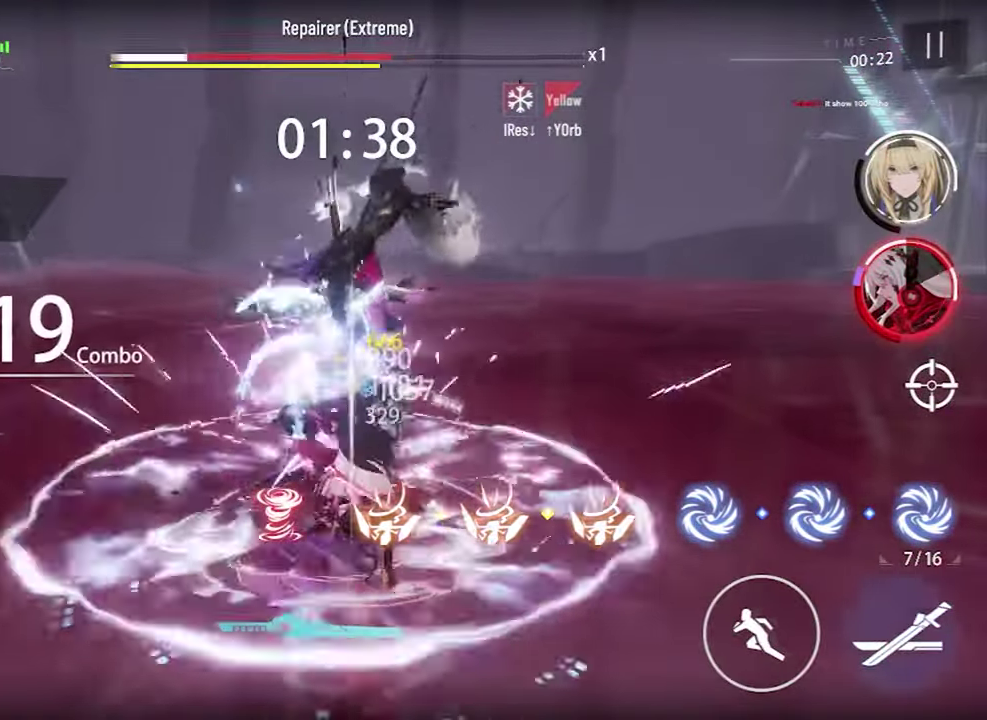
{"dt_ms": 600, "buttons": ["R1"], "left_stick": "down", "right_stick": "center", "events": [[433, "R2", "down"], [550, "R2", "up"]]}
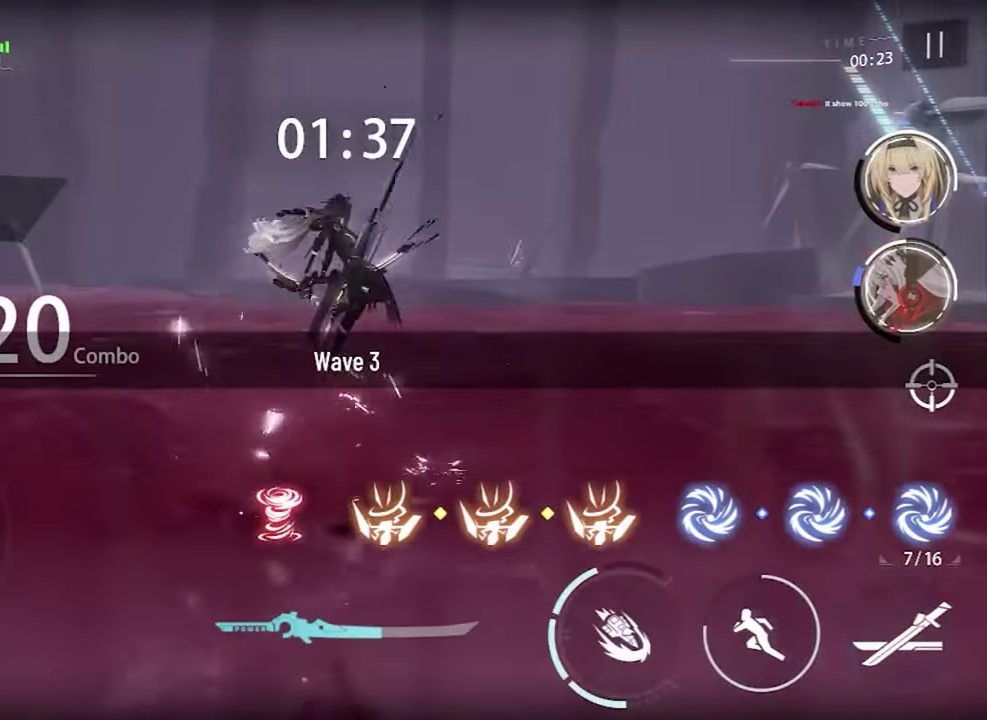
{"dt_ms": 400, "buttons": ["R1"], "left_stick": "down", "right_stick": "center"}
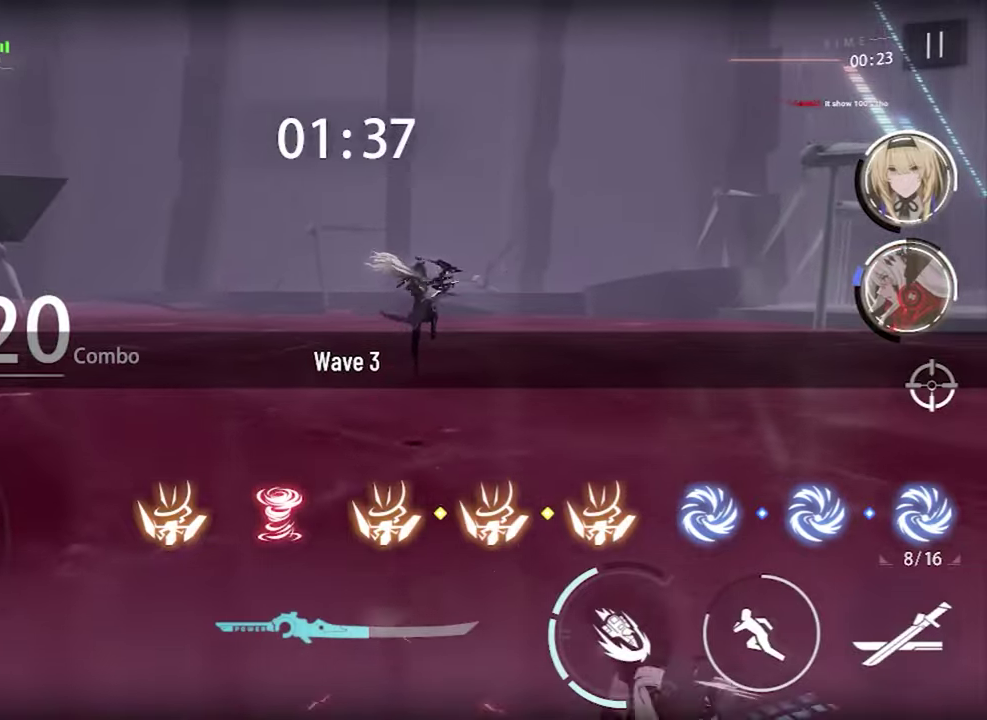
{"dt_ms": 400, "buttons": ["R1"], "left_stick": "up", "right_stick": "center"}
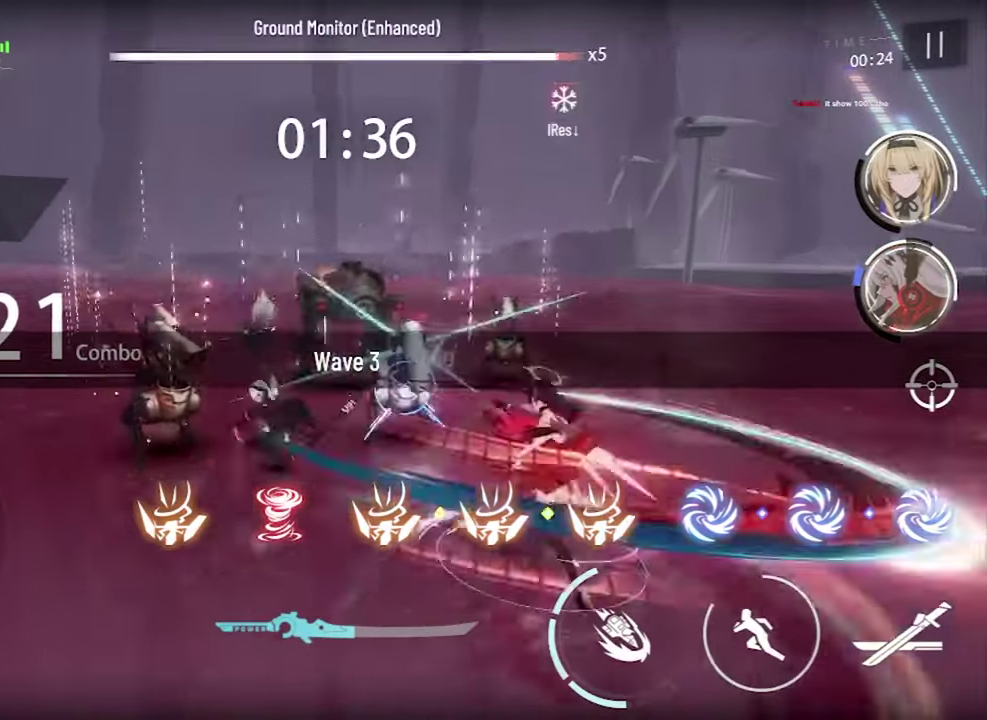
{"dt_ms": 600, "buttons": ["R1"], "left_stick": "center", "right_stick": "center", "events": [[167, "left_stick", "up-left"], [283, "left_stick", "center"]]}
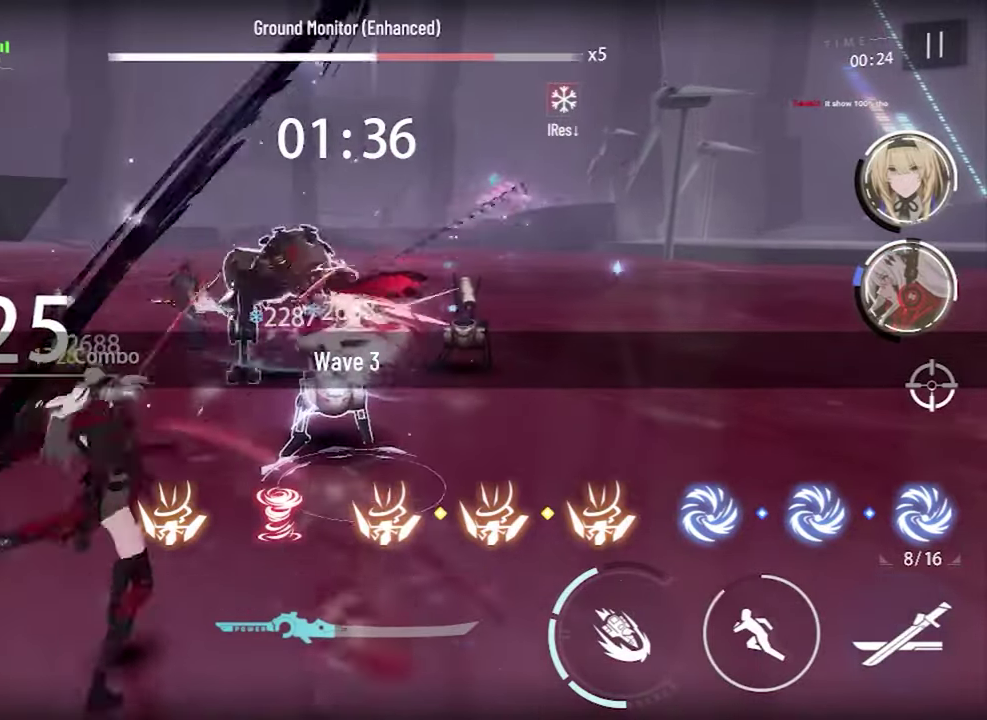
{"dt_ms": 600, "buttons": ["R1"], "left_stick": "center", "right_stick": "center", "events": [[150, "SQUARE", "down"], [233, "SQUARE", "up"]]}
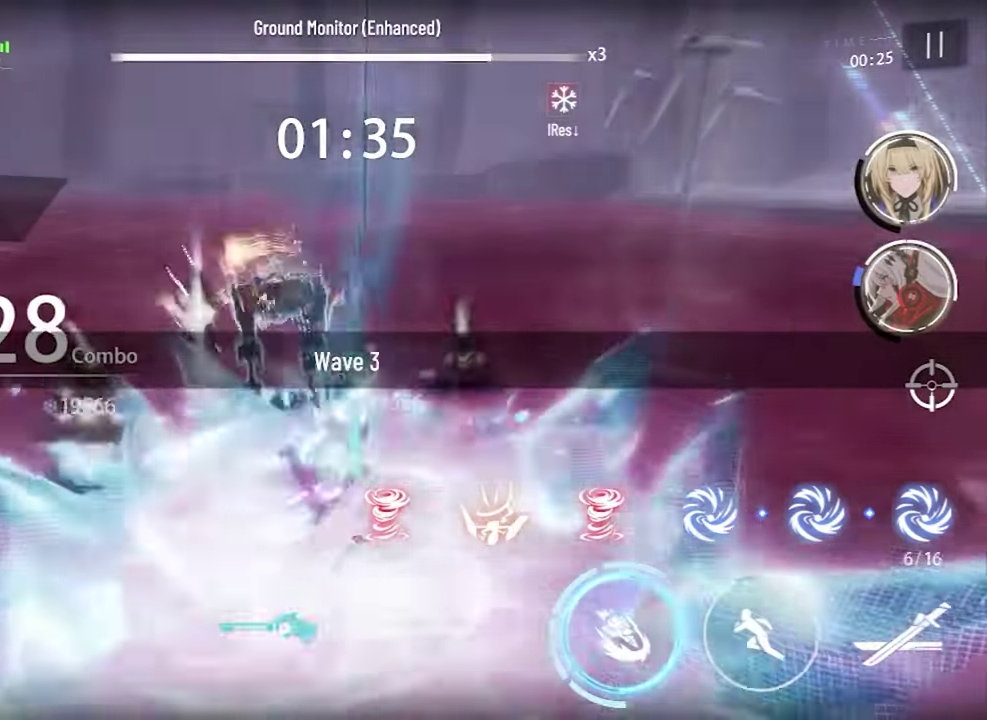
{"dt_ms": 600, "buttons": ["R1", "R3"], "left_stick": "center", "right_stick": "center", "events": [[150, "CROSS", "down"], [233, "CROSS", "up"], [550, "R3", "down"]]}
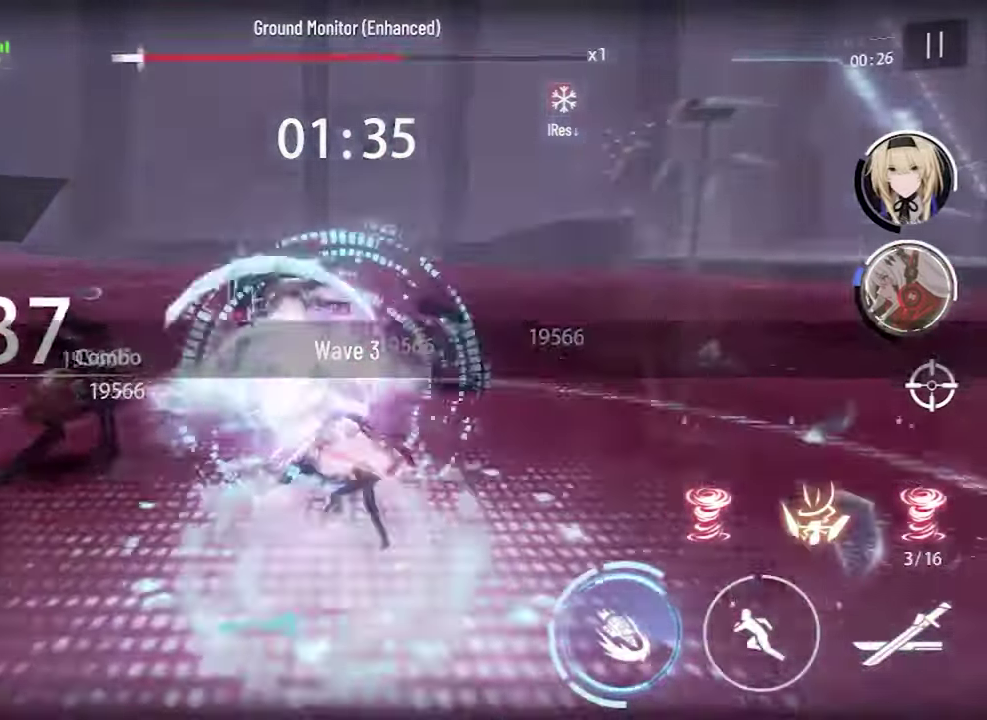
{"dt_ms": 300, "buttons": ["R1"], "left_stick": "center", "right_stick": "center", "events": [[50, "R3", "up"]]}
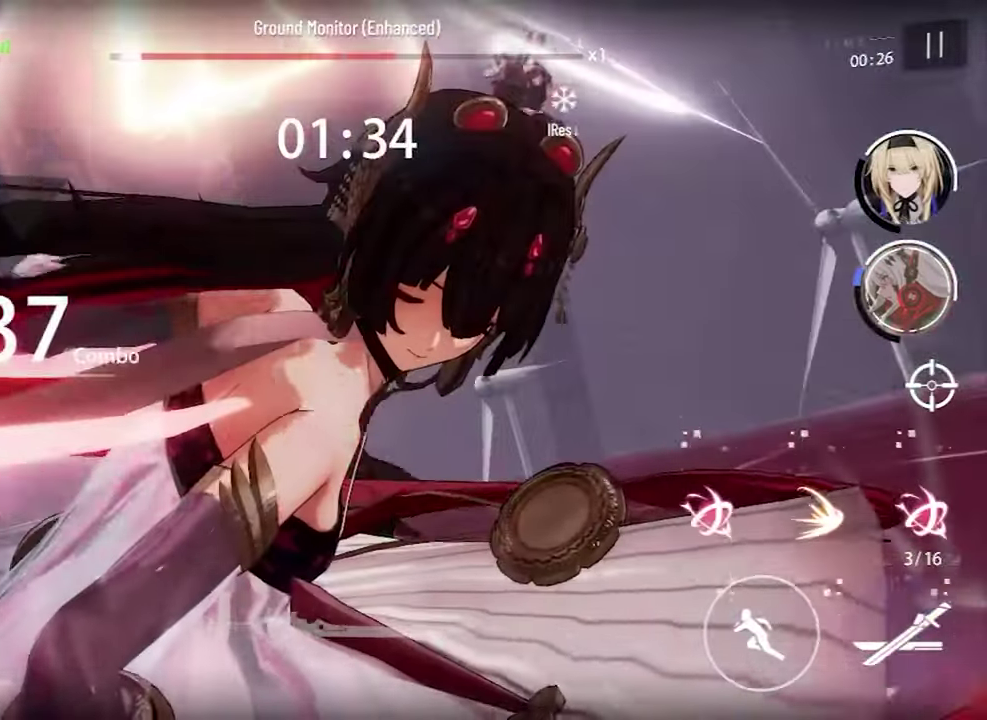
{"dt_ms": 300, "buttons": ["R1"], "left_stick": "center", "right_stick": "center", "events": []}
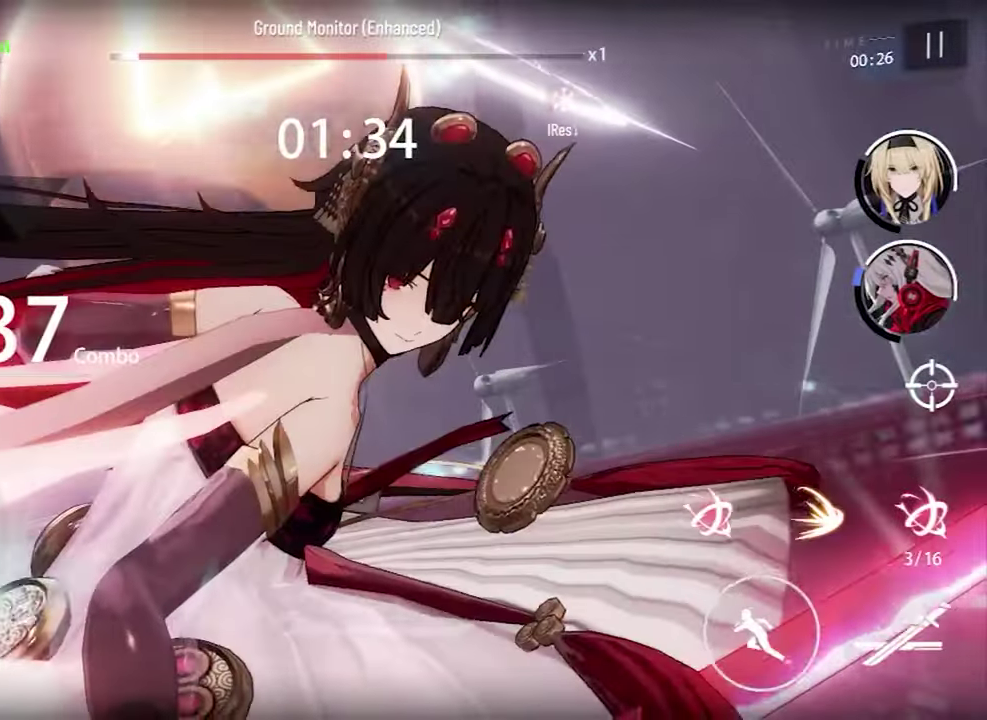
{"dt_ms": 600, "buttons": [], "left_stick": "center", "right_stick": "center", "events": [[17, "R1", "up"]]}
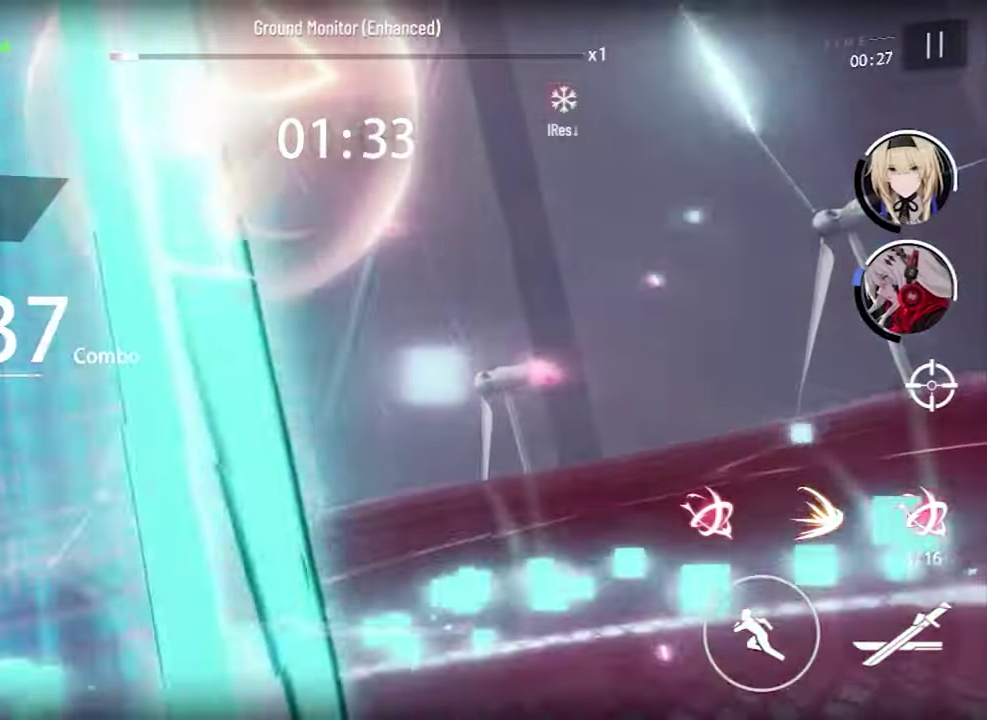
{"dt_ms": 600, "buttons": [], "left_stick": "center", "right_stick": "center", "events": []}
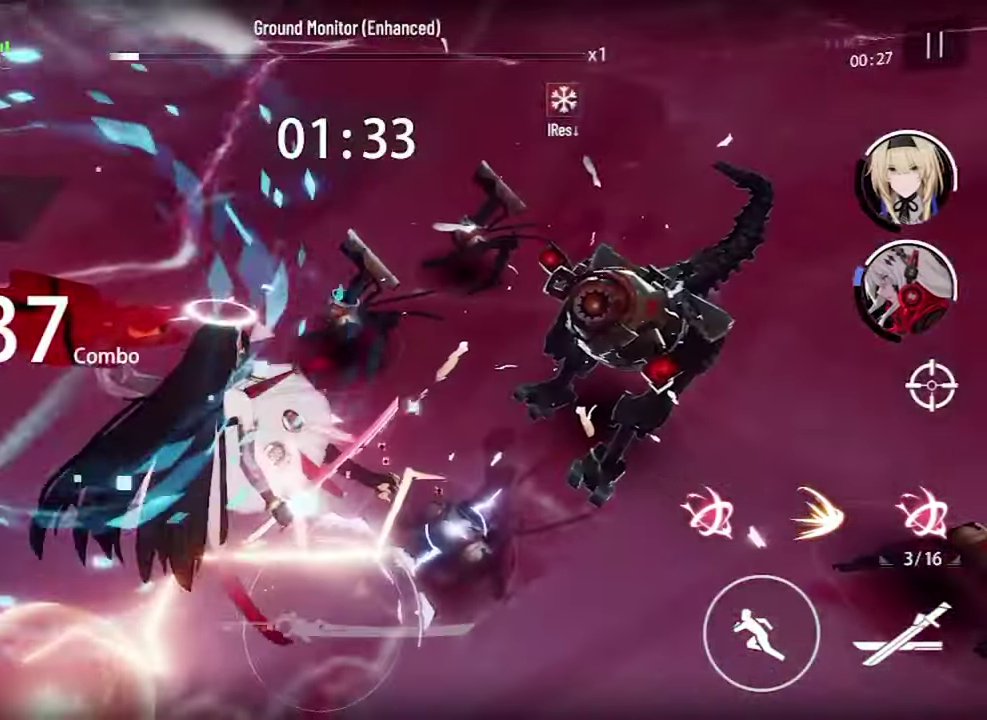
{"dt_ms": 600, "buttons": [], "left_stick": "center", "right_stick": "center", "events": []}
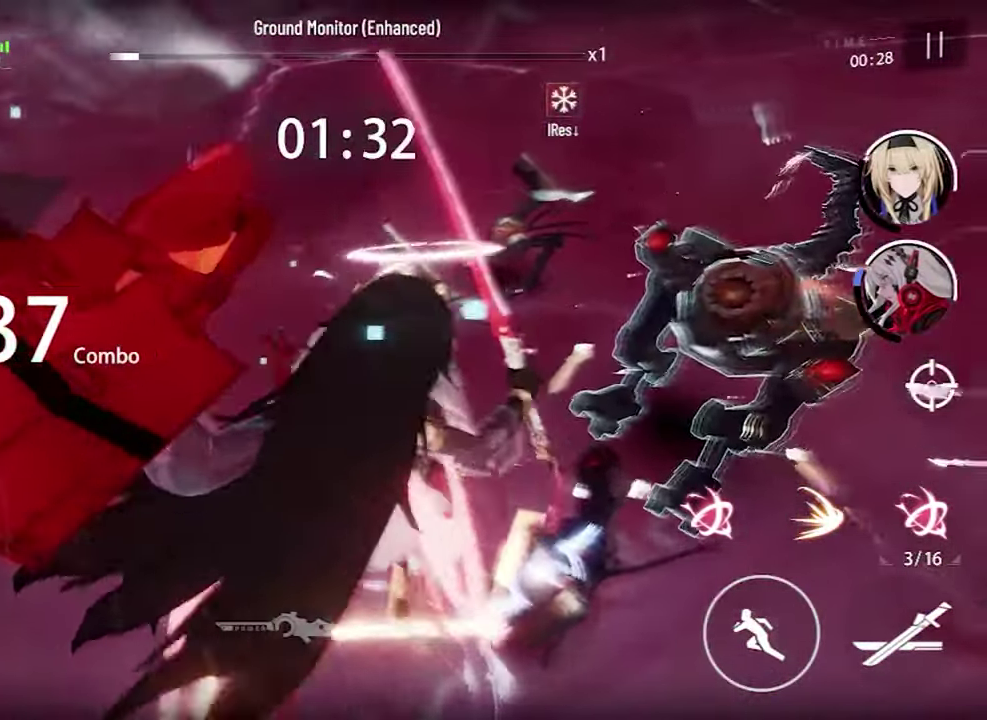
{"dt_ms": 400, "buttons": [], "left_stick": "center", "right_stick": "center", "events": []}
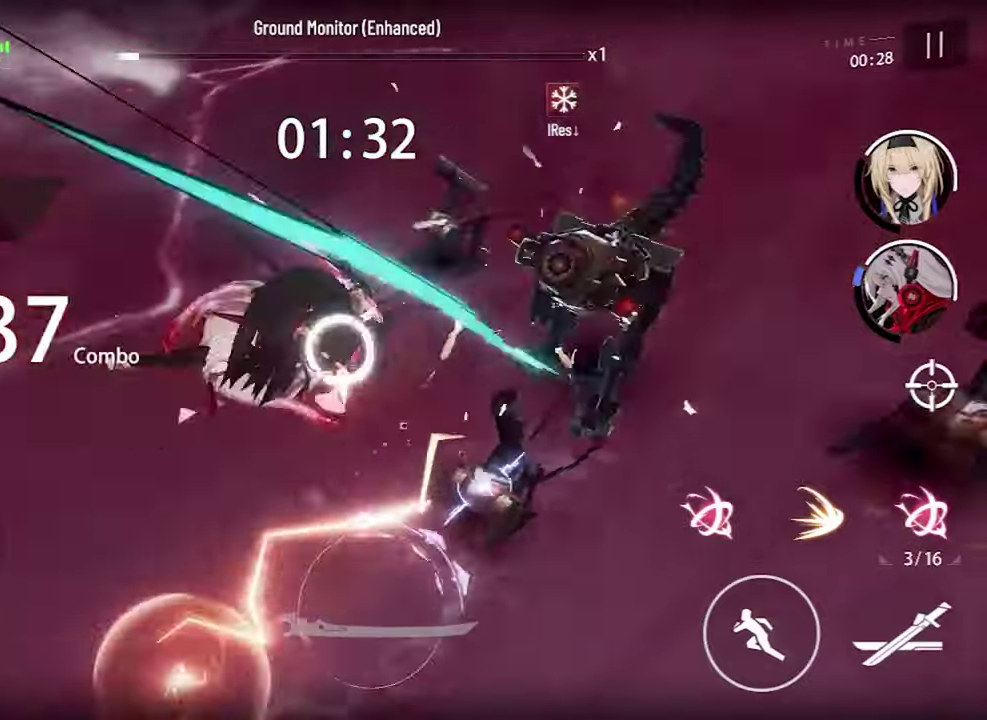
{"dt_ms": 300, "buttons": [], "left_stick": "center", "right_stick": "center", "events": []}
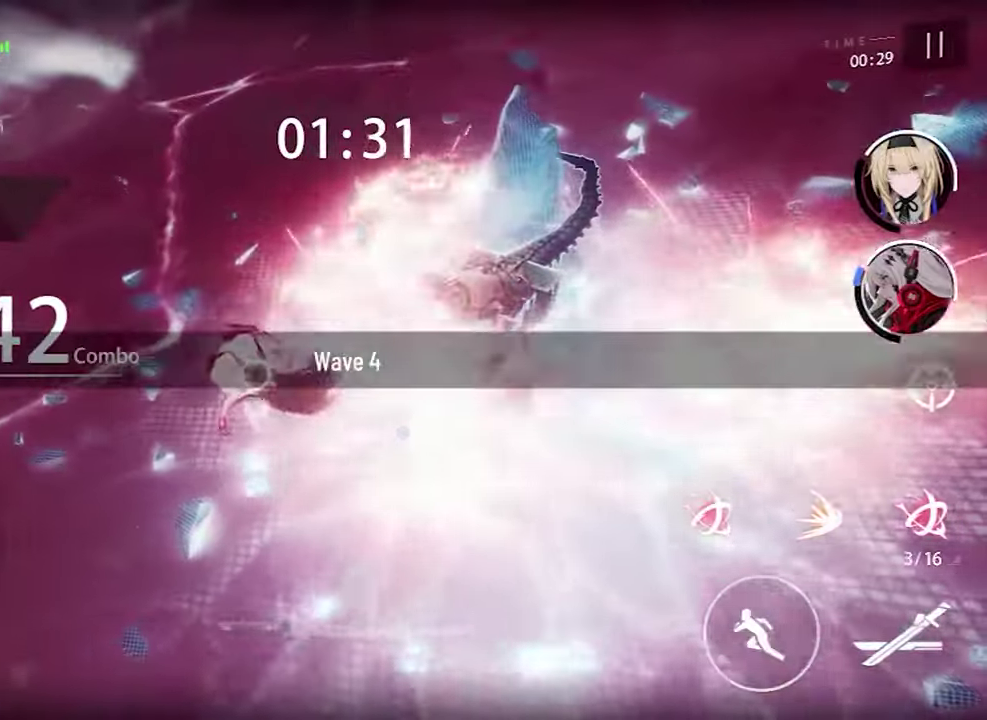
{"dt_ms": 500, "buttons": ["R1"], "left_stick": "center", "right_stick": "center", "events": [[384, "R1", "down"]]}
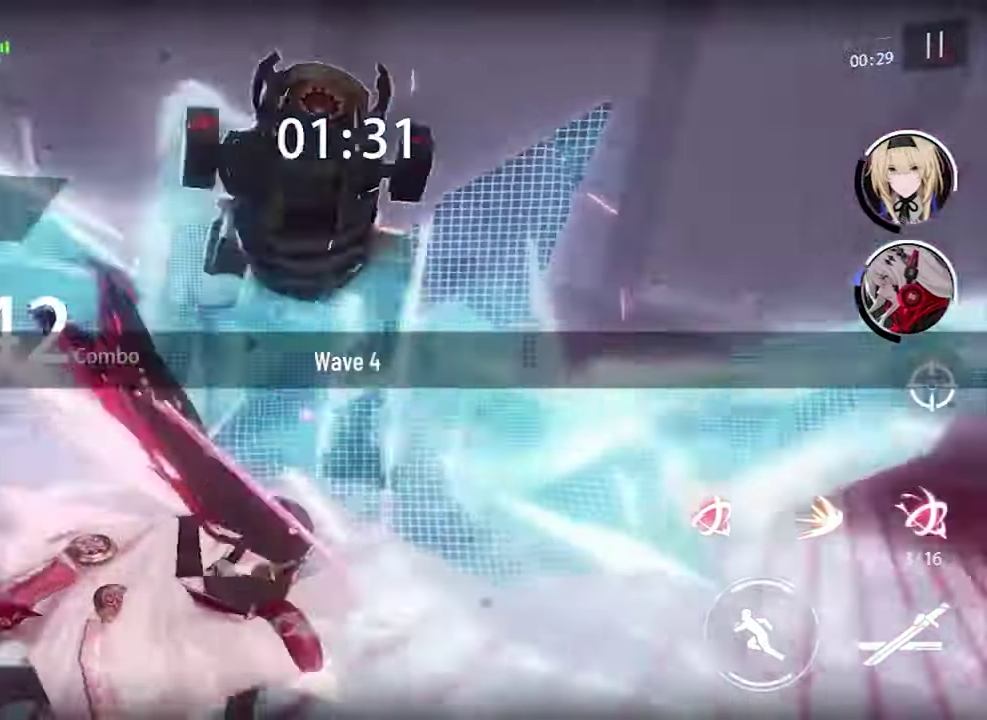
{"dt_ms": 600, "buttons": ["R1"], "left_stick": "up-left", "right_stick": "center", "events": [[600, "left_stick", "up-left"]]}
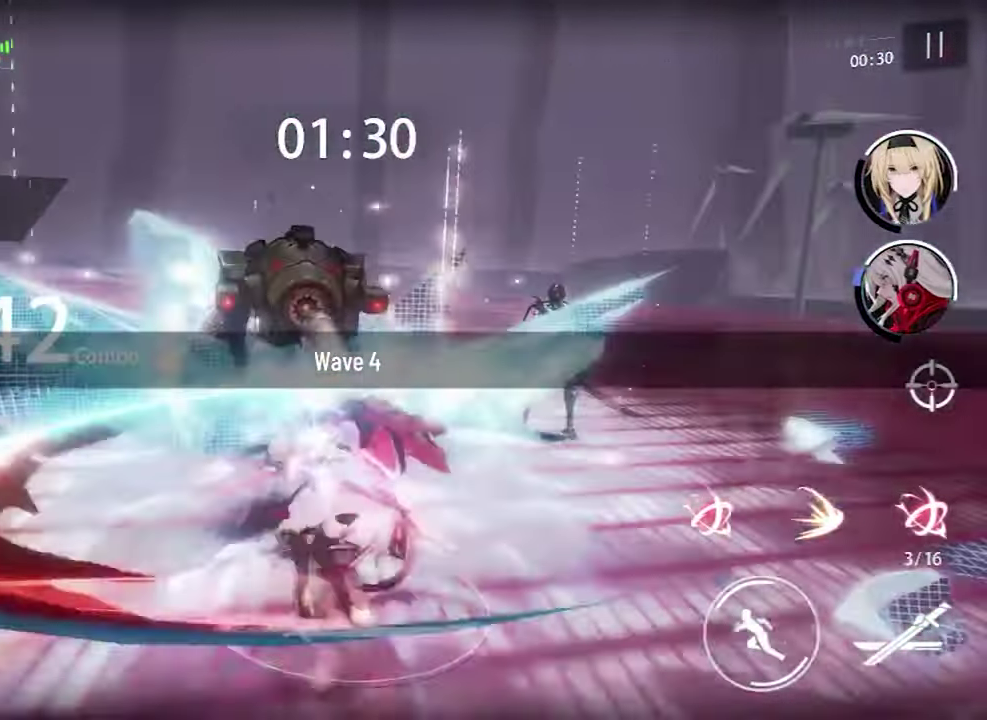
{"dt_ms": 600, "buttons": ["R1"], "left_stick": "down-left", "right_stick": "center"}
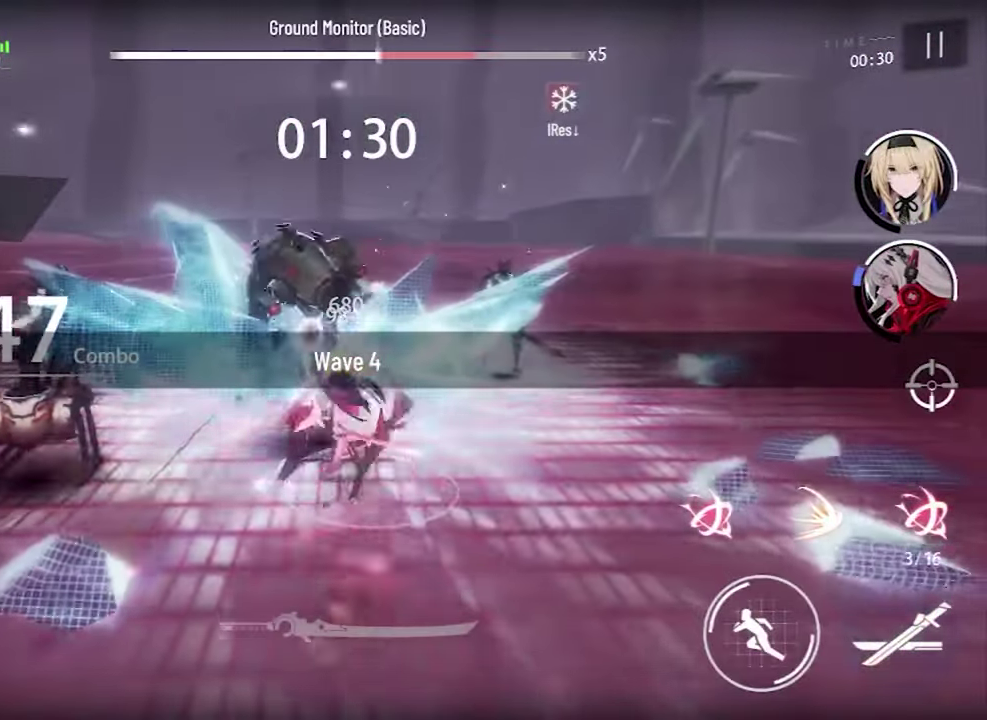
{"dt_ms": 600, "buttons": ["R1"], "left_stick": "down-left", "right_stick": "center"}
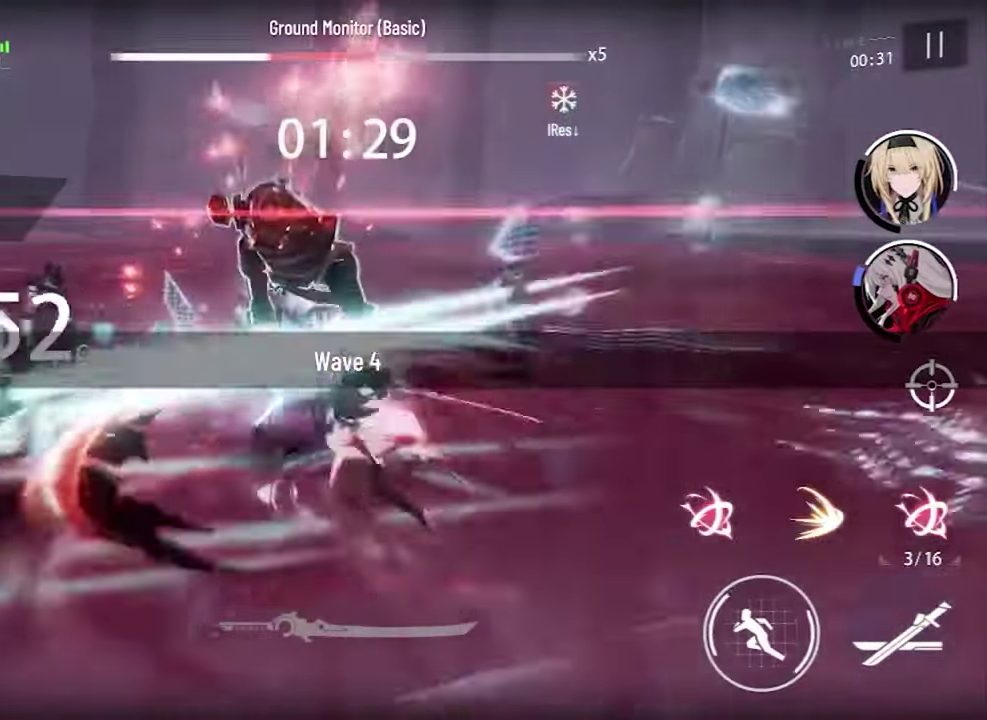
{"dt_ms": 600, "buttons": ["R1"], "left_stick": "up-left", "right_stick": "center", "events": [[34, "left_stick", "left"], [67, "R1", "up"], [217, "R1", "down"], [550, "left_stick", "up-left"]]}